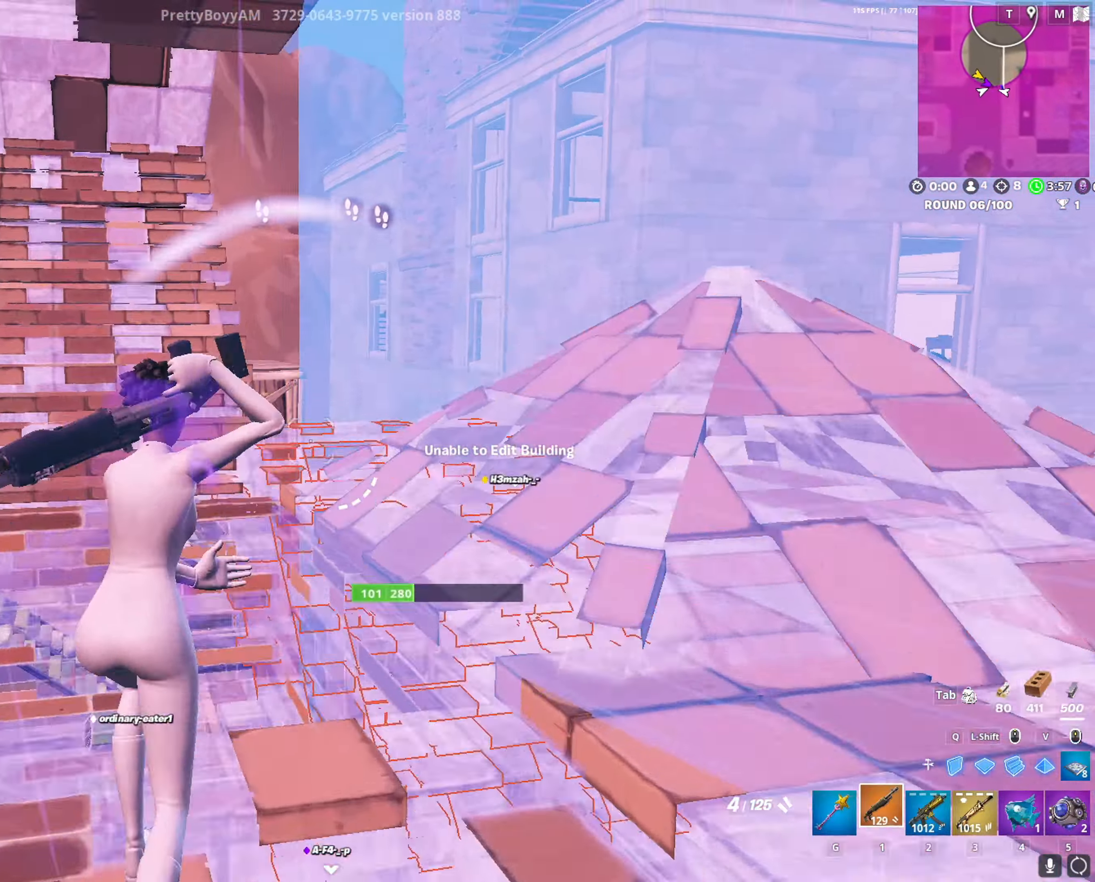
Gameplay with keyboard and mouse; each line is a JSON object with the keys and mouse buttons held at the frame after it. "events" lists presses ("down") and releases ("up") of "1", "2", "3", "4", "5", "a", "alt", "c", "caps_lock", "ctrl", "d", "e", "f", "g", "q", "r", "s", "shift", "space", "t", "tab", "v", "w", "x", "z", "mouse_left", "mouse_wheel" and "mouse_right" between this image and that frame as [ms after this image, input, new state], when the widget could be followed in between. "mouse_left", "mouse_wheel", "mouse_right" = the "left", "wheel", "right" buttons of the "mouse" list. No other keys are recorded. "wheel" means that the mouse wheel is clicked or scrolled. "mouse_move" is the direction in which the mouse moves at that frame (one of eight, or "still"), when it could be read.
{"keys": ["d", "w"], "mouse": [], "mouse_move": "up-left", "events": [[133, "d", "down"], [183, "space", "up"]]}
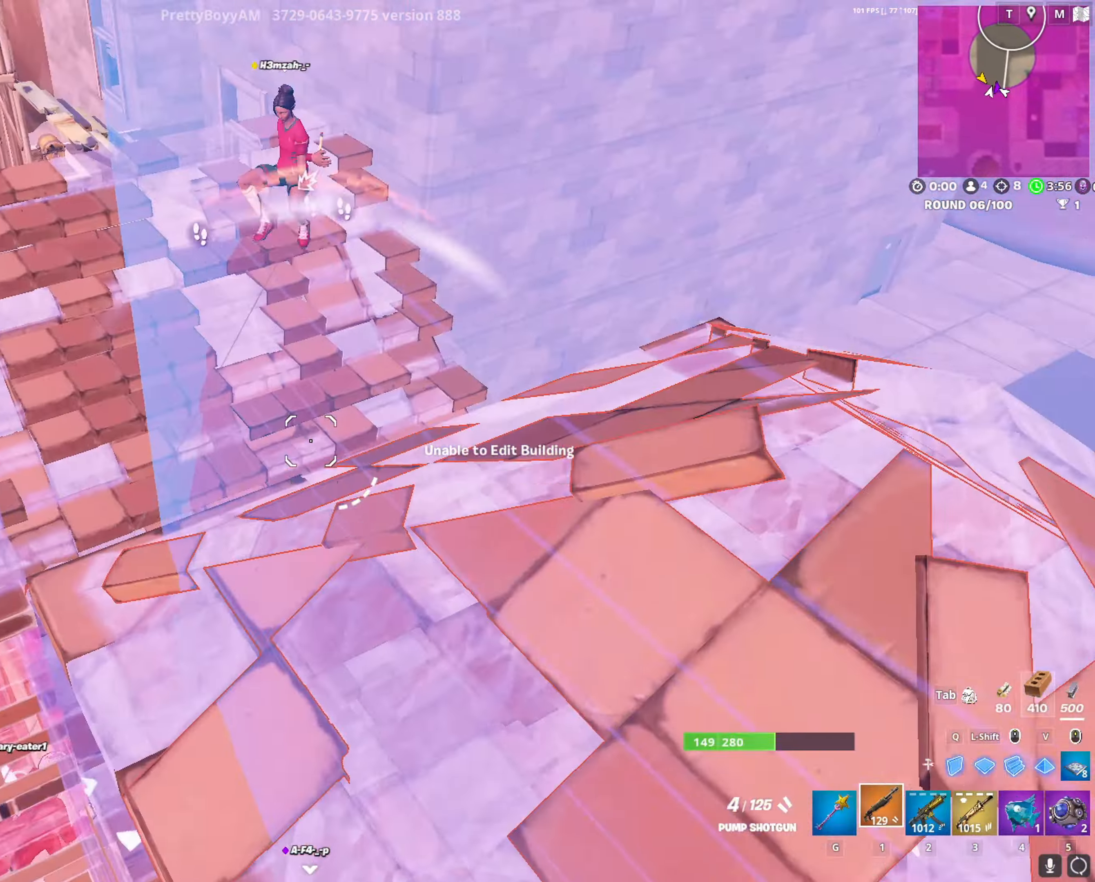
{"keys": ["d", "q", "w"], "mouse": ["left"], "mouse_move": "up-left", "events": [[250, "w", "up"], [383, "mouse_left", "down"], [433, "mouse_left", "up"], [483, "mouse_left", "down"], [483, "q", "down"], [483, "w", "down"]]}
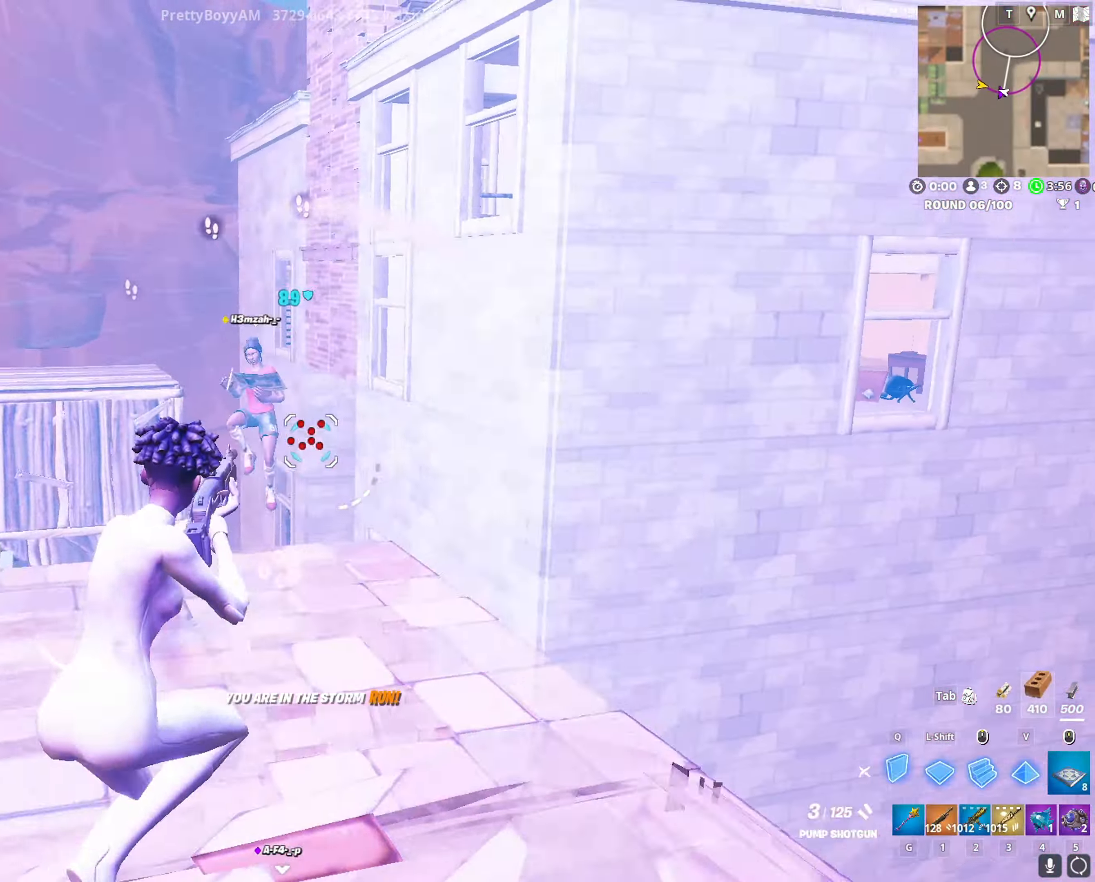
{"keys": ["a", "shift"], "mouse": ["left"], "mouse_move": "down", "events": [[67, "q", "up"], [67, "w", "up"], [167, "a", "down"], [167, "d", "up"], [167, "s", "down"], [167, "space", "down"], [267, "a", "up"], [350, "space", "up"], [400, "s", "up"], [450, "a", "down"], [450, "mouse_left", "up"], [450, "shift", "down"], [500, "mouse_left", "down"]]}
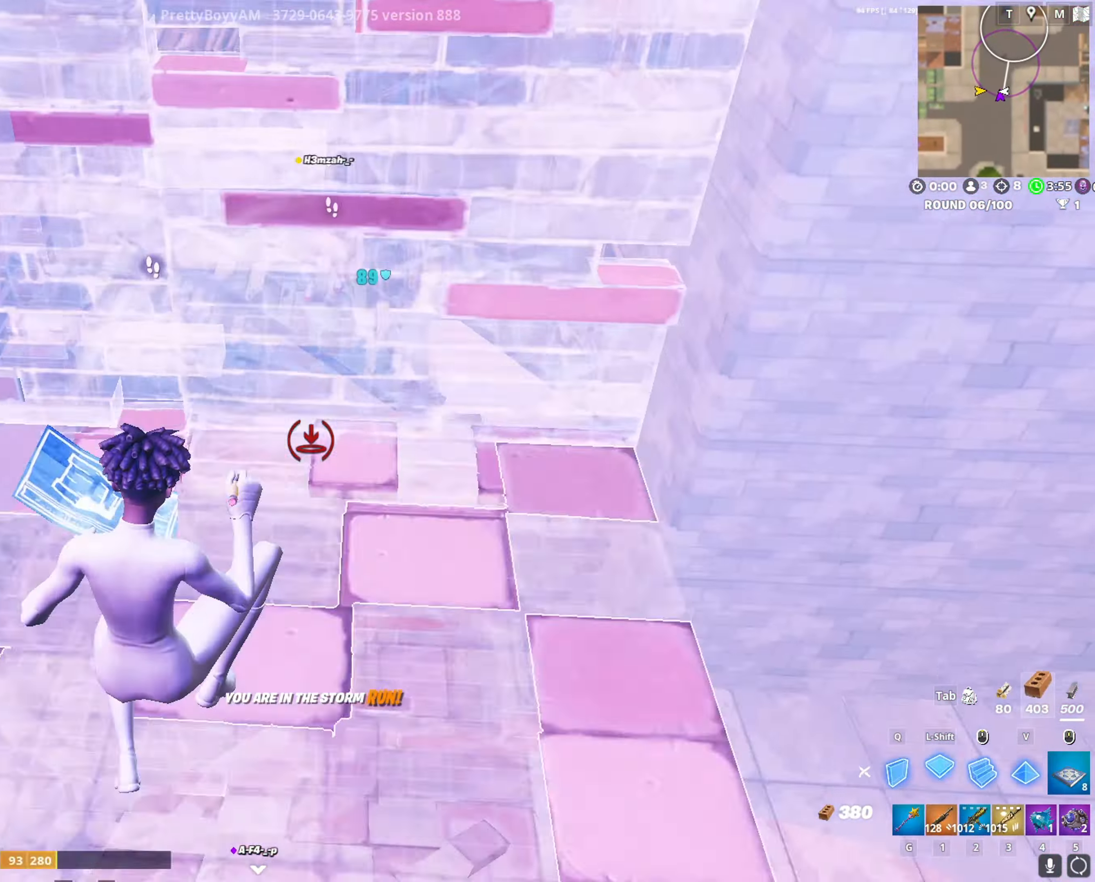
{"keys": ["f", "w"], "mouse": ["left"], "mouse_move": "down-right", "events": [[83, "mouse_left", "up"], [83, "shift", "up"], [83, "w", "down"], [133, "g", "down"], [183, "a", "up"], [233, "mouse_left", "down"], [317, "g", "up"], [367, "mouse_left", "up"], [467, "f", "down"], [467, "mouse_left", "down"]]}
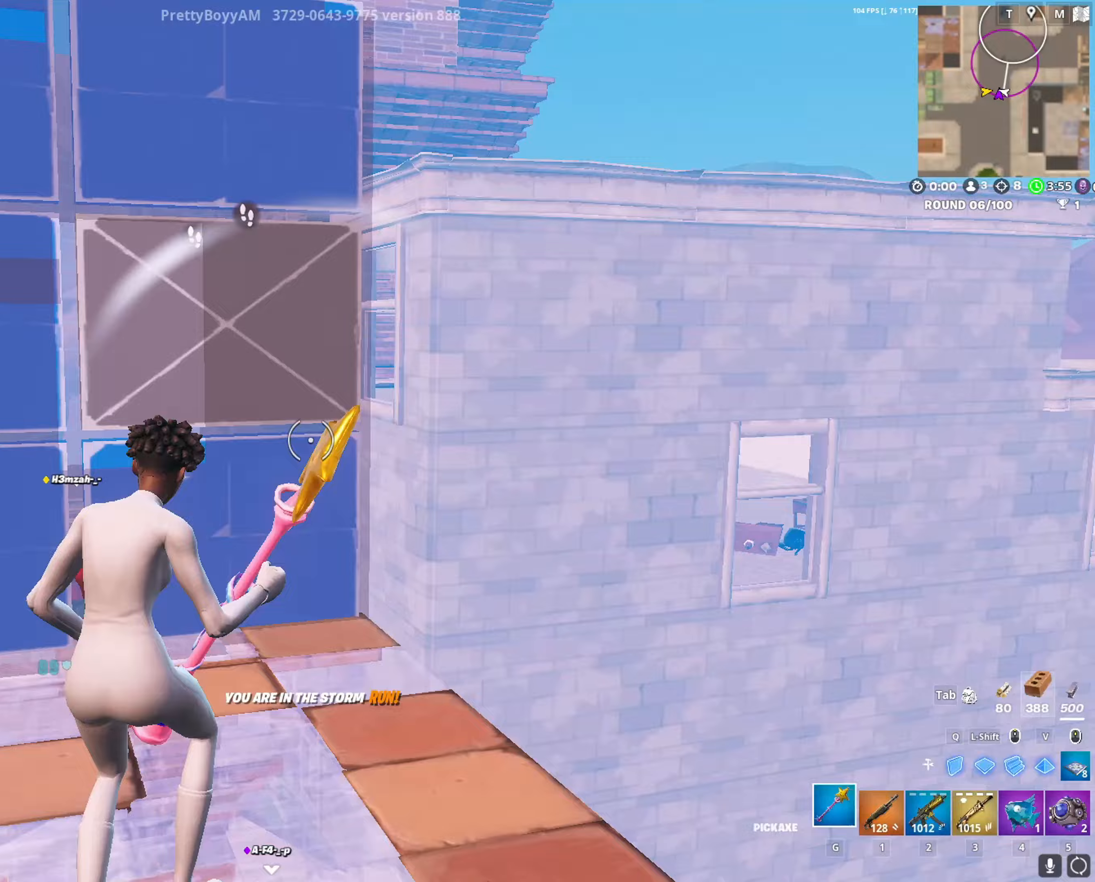
{"keys": ["s"], "mouse": [], "mouse_move": "still", "events": [[100, "f", "up"], [150, "1", "down"], [150, "mouse_left", "up"], [250, "1", "up"], [250, "w", "up"], [283, "d", "down"], [383, "s", "down"], [433, "d", "up"]]}
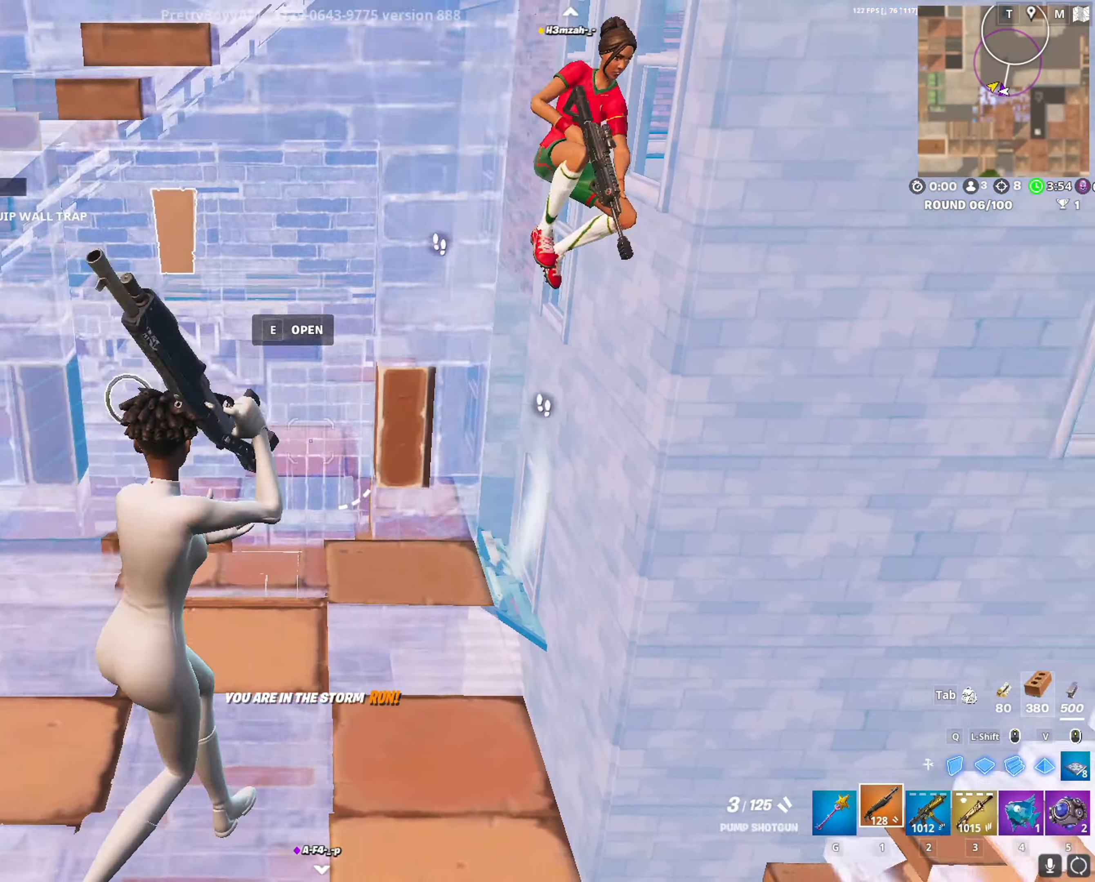
{"keys": ["a", "d", "shift"], "mouse": ["left"], "mouse_move": "down-right", "events": [[17, "d", "down"], [217, "mouse_left", "down"], [267, "mouse_left", "up"], [300, "mouse_left", "down"], [300, "q", "down"], [350, "s", "up"], [400, "q", "up"], [450, "mouse_left", "up"], [500, "a", "down"], [500, "mouse_left", "down"], [500, "shift", "down"]]}
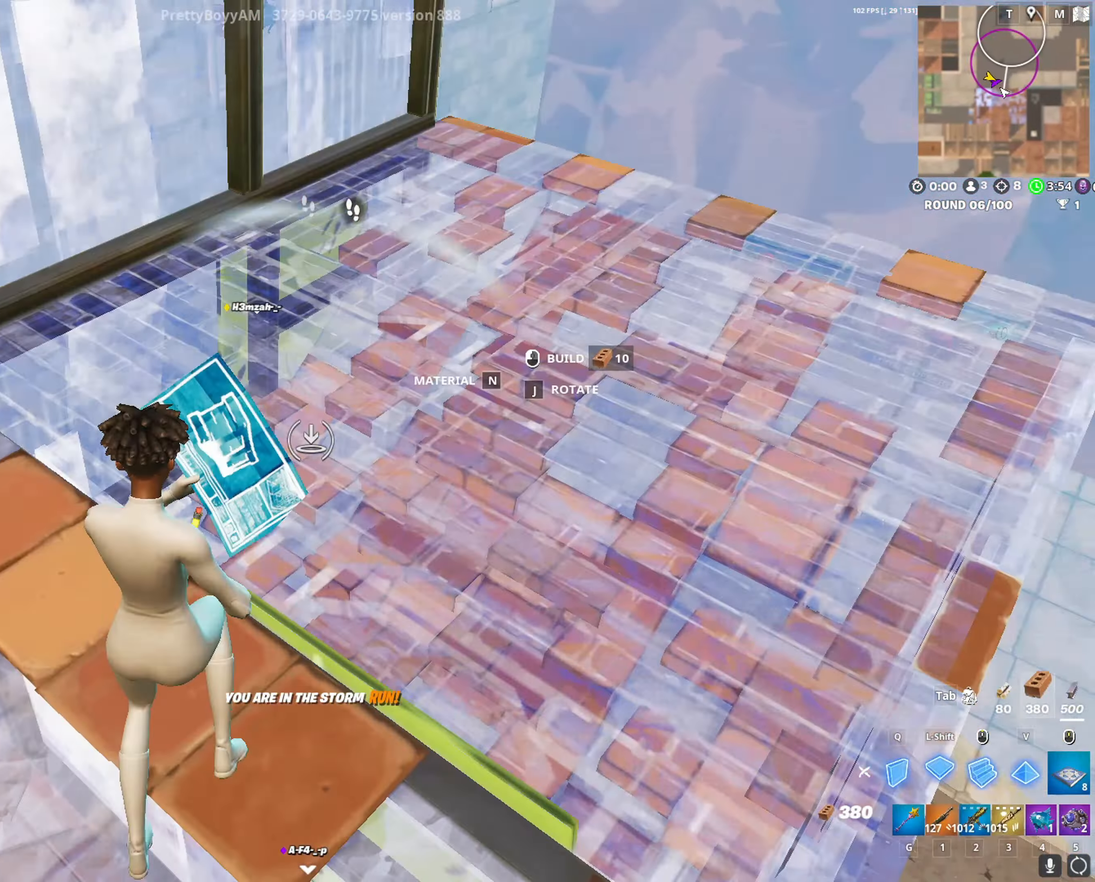
{"keys": ["d", "w"], "mouse": ["left", "wheel"], "mouse_move": "right", "events": [[33, "d", "up"], [33, "mouse_left", "up"], [33, "w", "down"], [83, "mouse_left", "down"], [133, "a", "up"], [133, "shift", "up"], [233, "d", "down"], [233, "mouse_left", "up"], [233, "space", "down"], [367, "mouse_wheel", "down"], [367, "space", "up"], [417, "mouse_left", "down"]]}
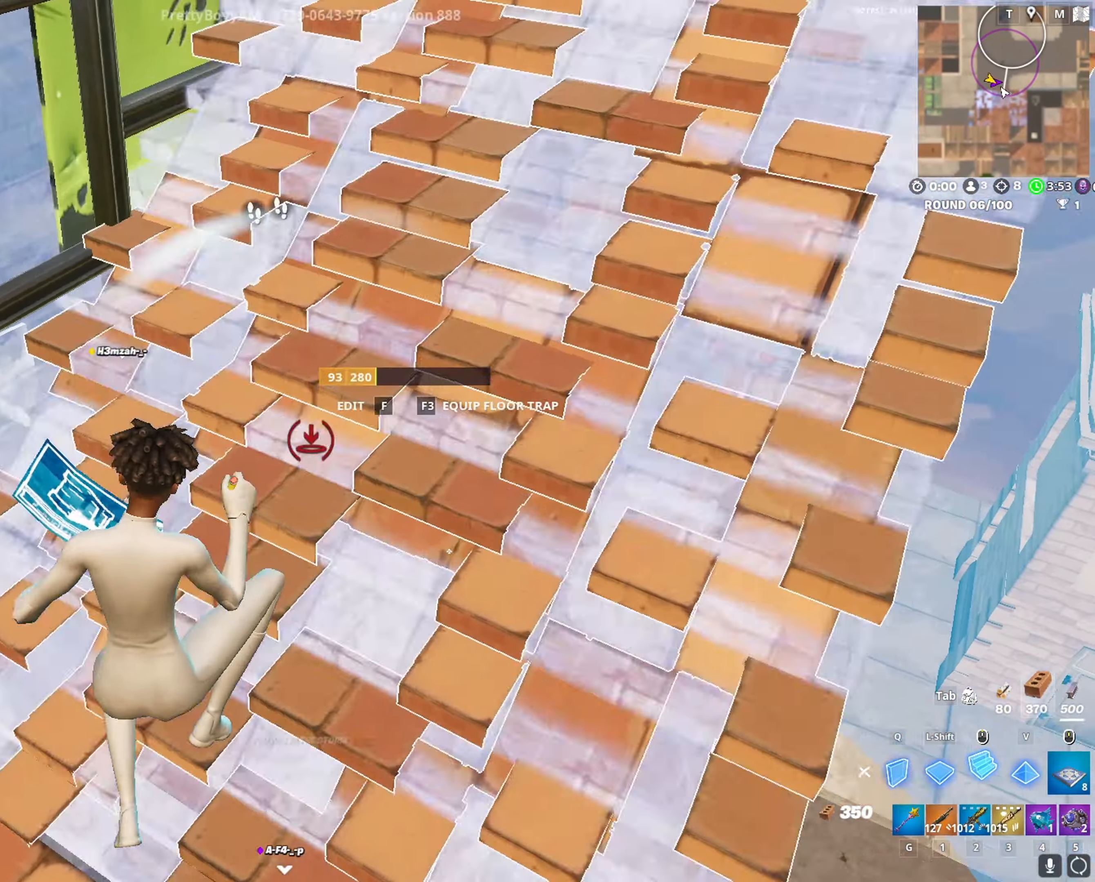
{"keys": ["d"], "mouse": ["left"], "mouse_move": "down-left", "events": [[17, "mouse_left", "up"], [17, "mouse_wheel", "up"], [150, "q", "down"], [200, "d", "up"], [283, "d", "down"], [283, "mouse_left", "down"], [383, "q", "up"], [383, "w", "up"]]}
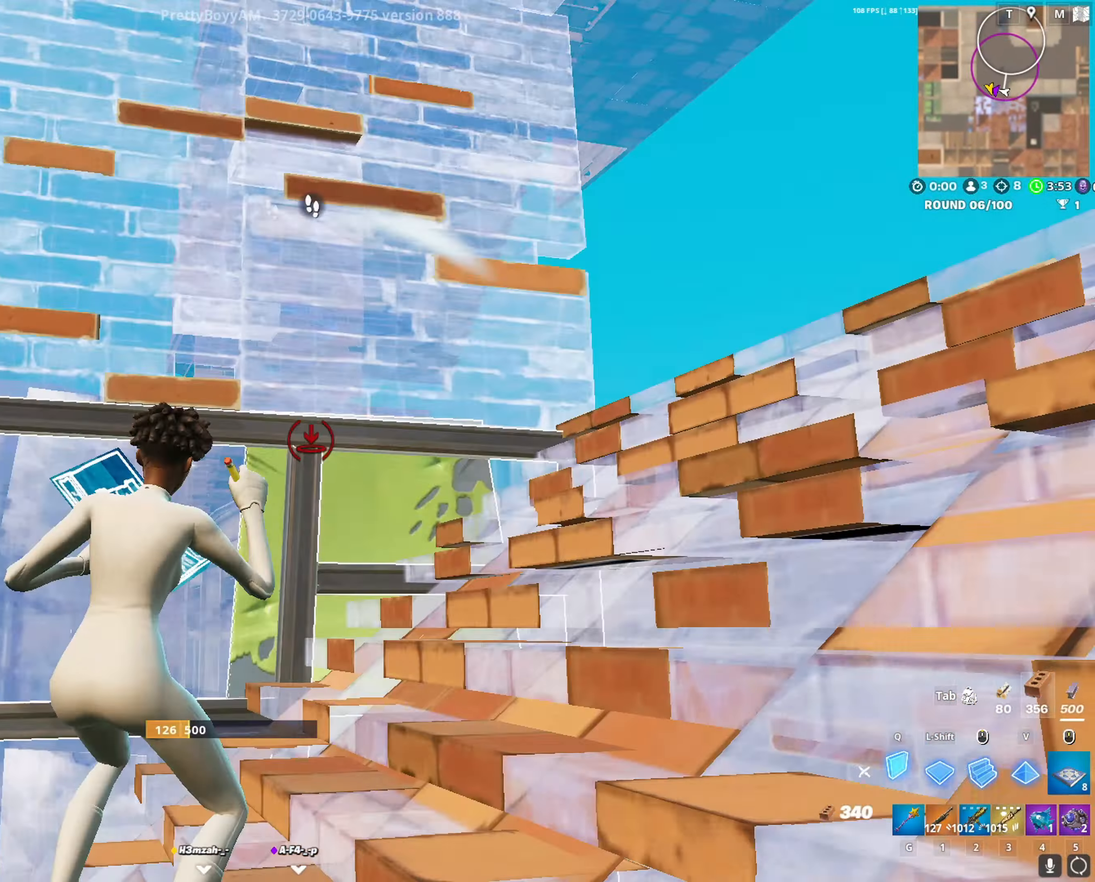
{"keys": ["a", "shift", "w"], "mouse": [], "mouse_move": "down", "events": [[17, "mouse_left", "up"], [17, "w", "down"], [117, "w", "up"], [167, "space", "down"], [217, "d", "up"], [350, "a", "down"], [350, "shift", "down"], [350, "space", "up"], [400, "mouse_left", "down"], [500, "mouse_left", "up"], [500, "w", "down"]]}
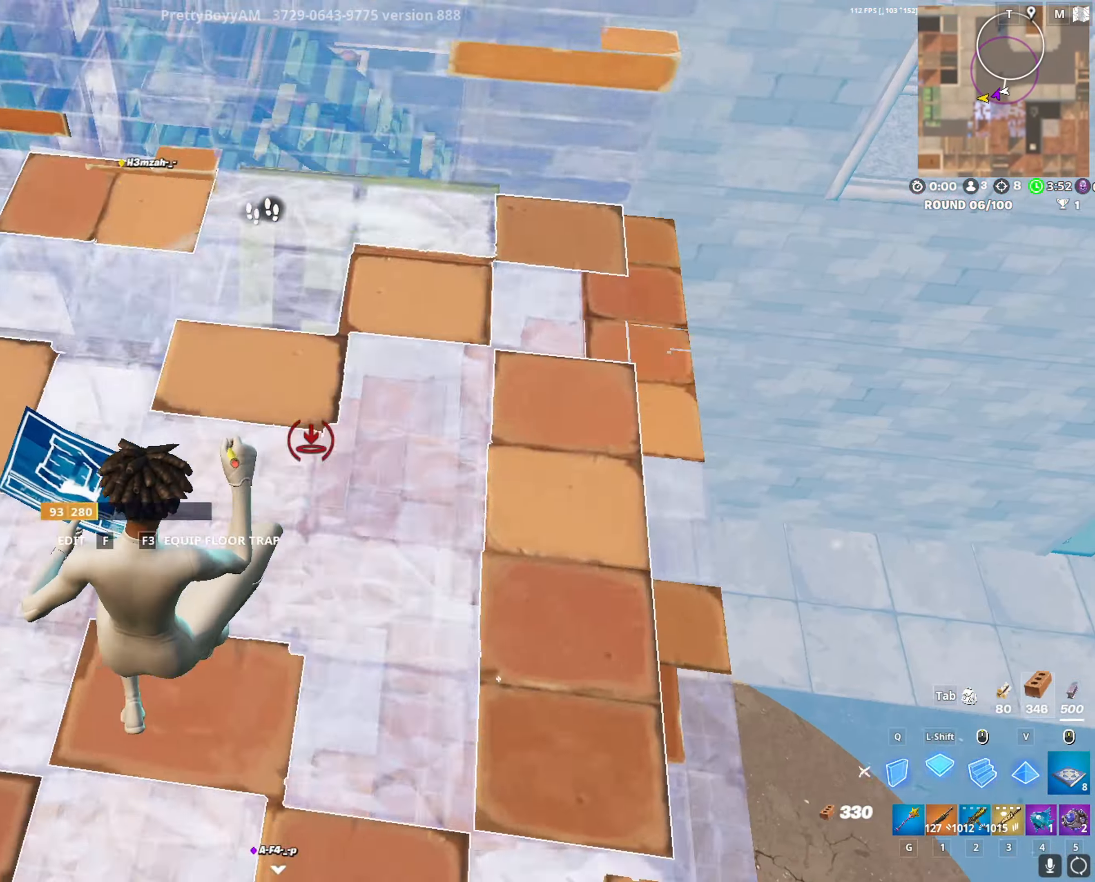
{"keys": ["d", "w"], "mouse": [], "mouse_move": "up-left", "events": [[33, "a", "up"], [33, "mouse_wheel", "down"], [33, "shift", "up"], [83, "mouse_left", "down"], [133, "mouse_wheel", "up"], [183, "mouse_left", "up"], [233, "1", "down"], [317, "1", "up"], [367, "d", "down"]]}
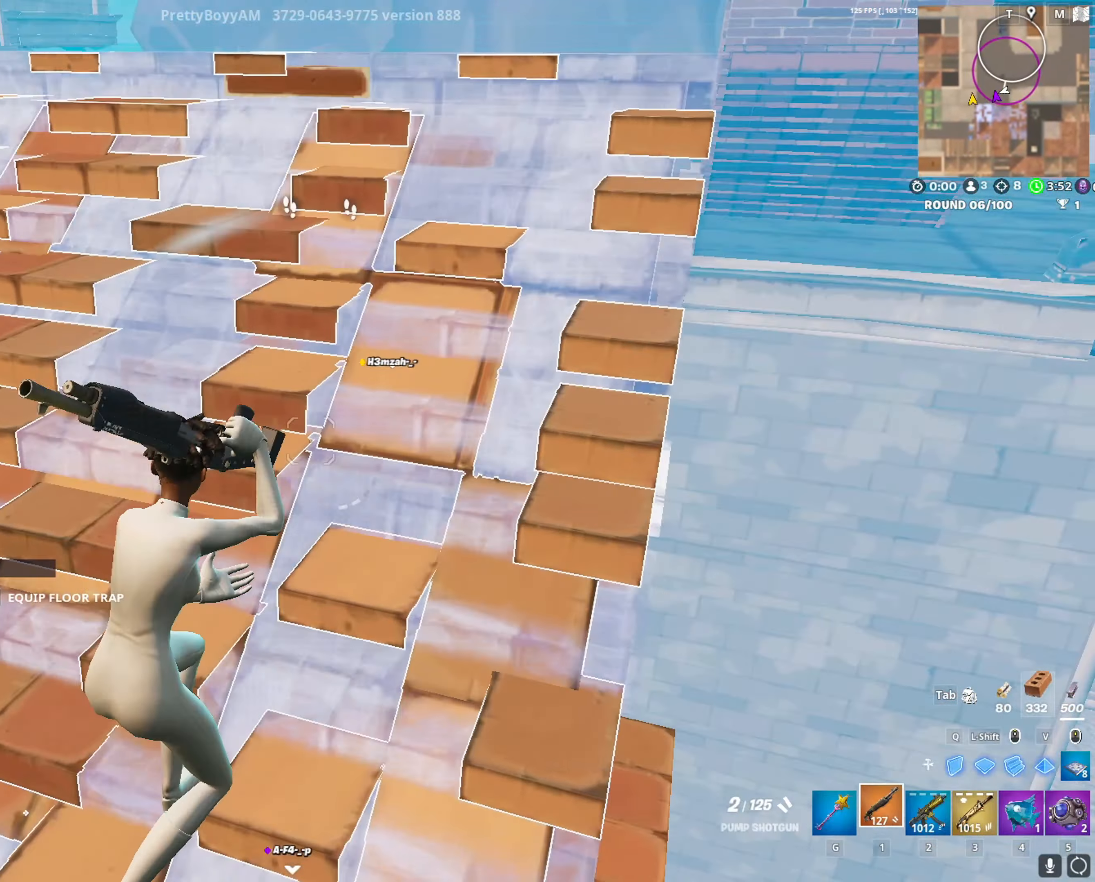
{"keys": ["a"], "mouse": [], "mouse_move": "down-right", "events": [[250, "d", "up"], [383, "w", "up"], [483, "a", "down"]]}
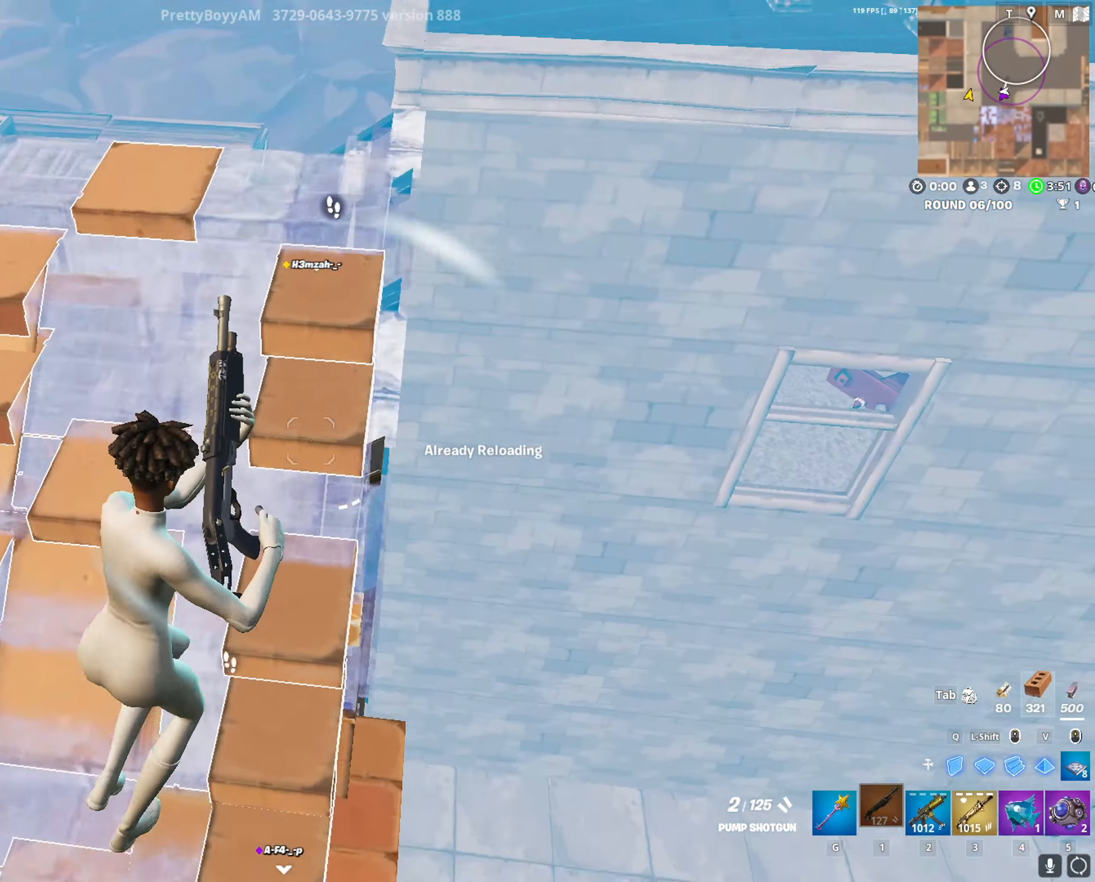
{"keys": [], "mouse": ["left"], "mouse_move": "up-right", "events": [[17, "s", "down"], [67, "a", "up"], [67, "space", "down"], [117, "d", "down"], [217, "space", "up"], [250, "d", "up"], [400, "s", "up"], [450, "mouse_left", "down"]]}
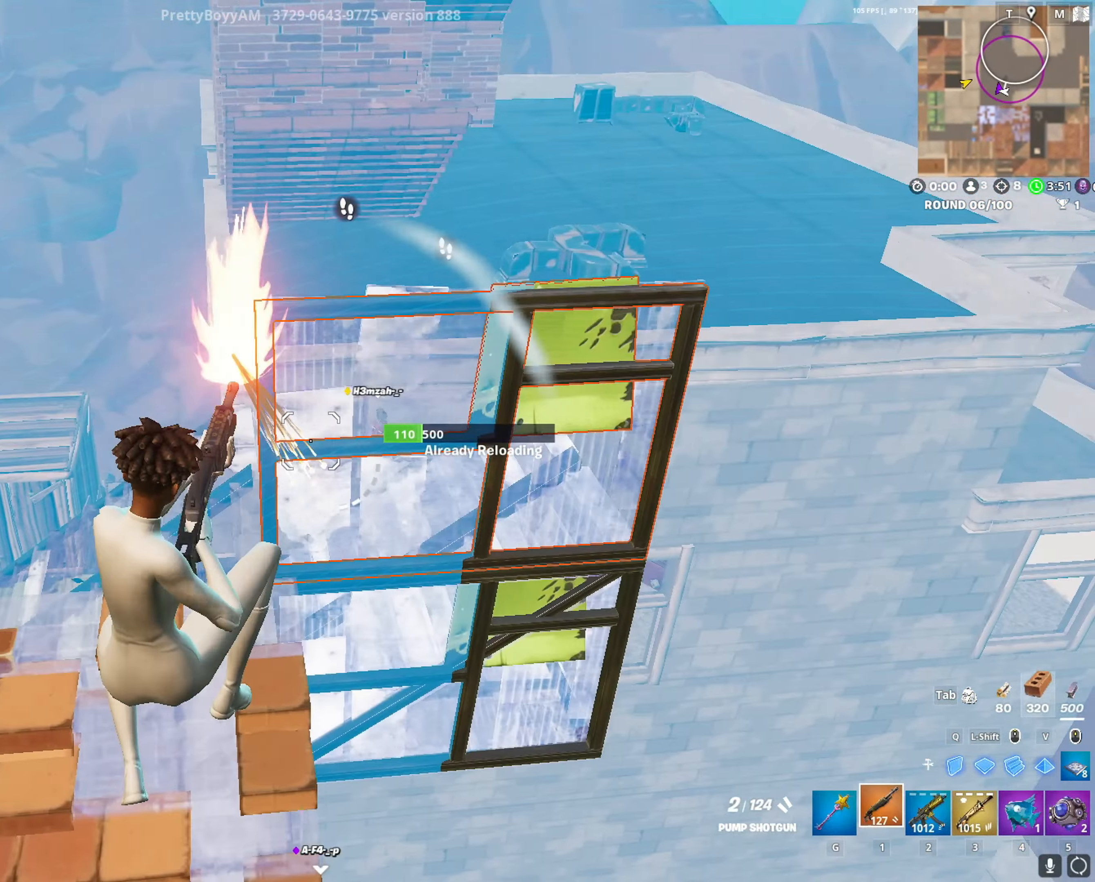
{"keys": ["d", "w"], "mouse": ["left"], "mouse_move": "up", "events": [[33, "a", "down"], [33, "mouse_left", "up"], [33, "shift", "down"], [83, "mouse_left", "down"], [83, "w", "down"], [133, "a", "up"], [133, "shift", "up"], [183, "mouse_left", "up"], [233, "mouse_left", "down"], [233, "q", "down"], [317, "d", "down"], [317, "q", "up"]]}
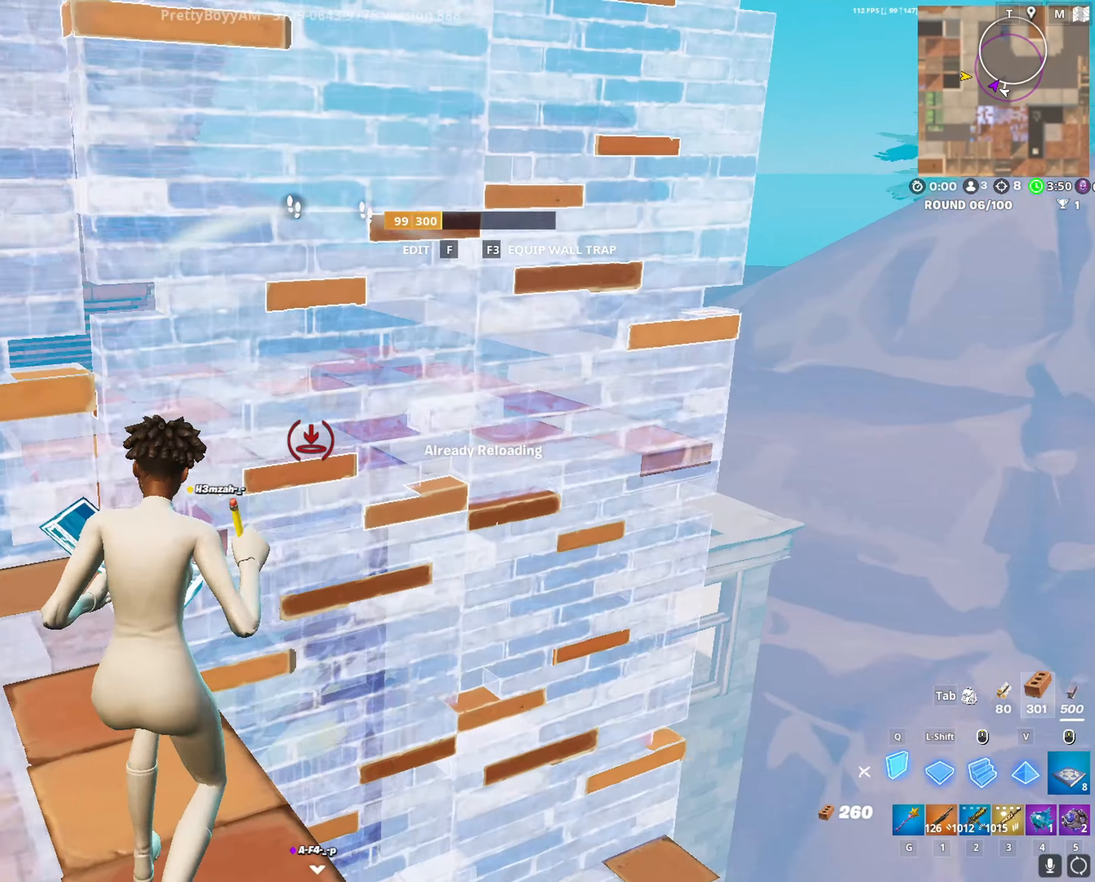
{"keys": ["w"], "mouse": [], "mouse_move": "up-left", "events": [[100, "d", "up"], [150, "mouse_left", "up"], [150, "space", "down"], [200, "d", "down"], [283, "space", "up"], [333, "mouse_wheel", "down"], [383, "mouse_left", "down"], [483, "d", "up"], [483, "mouse_left", "up"], [483, "mouse_wheel", "up"]]}
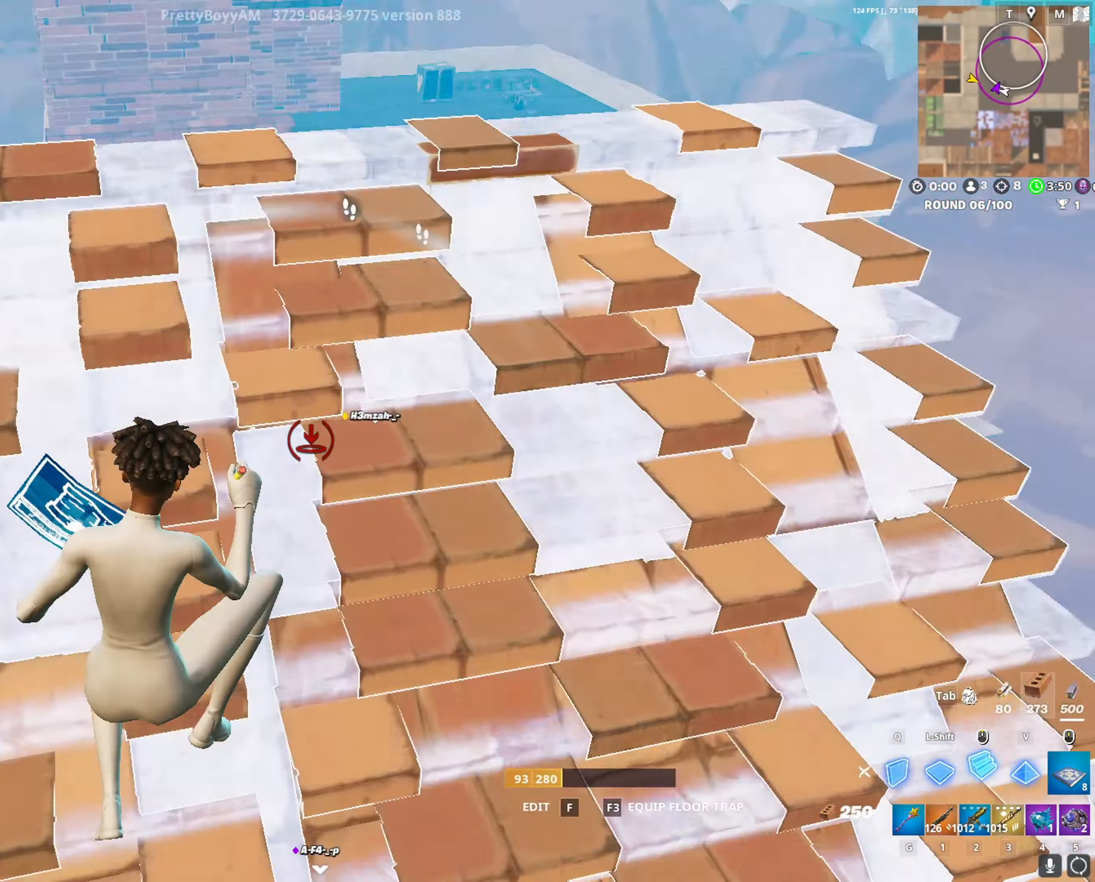
{"keys": ["w"], "mouse": [], "mouse_move": "down", "events": [[17, "1", "down"], [117, "1", "up"]]}
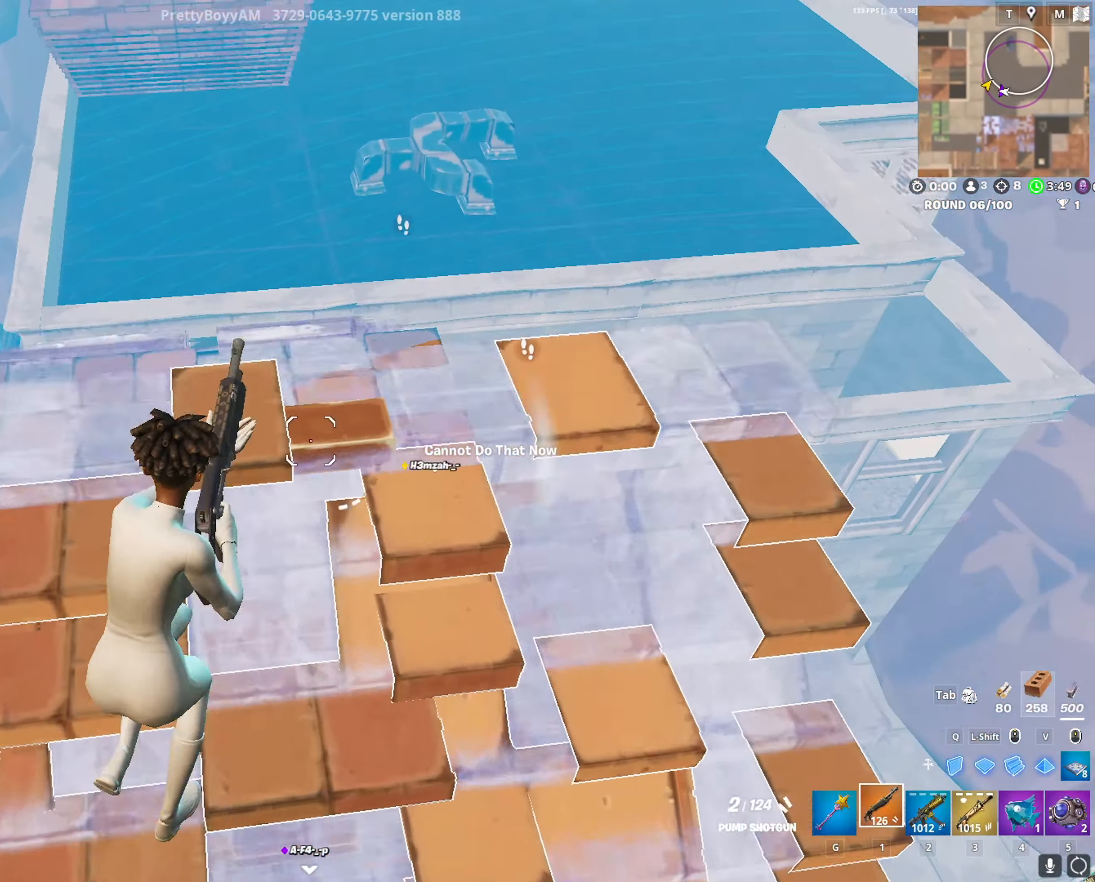
{"keys": ["s"], "mouse": [], "mouse_move": "down", "events": [[33, "d", "down"], [83, "w", "up"], [367, "s", "down"], [367, "space", "down"], [467, "d", "up"], [467, "space", "up"]]}
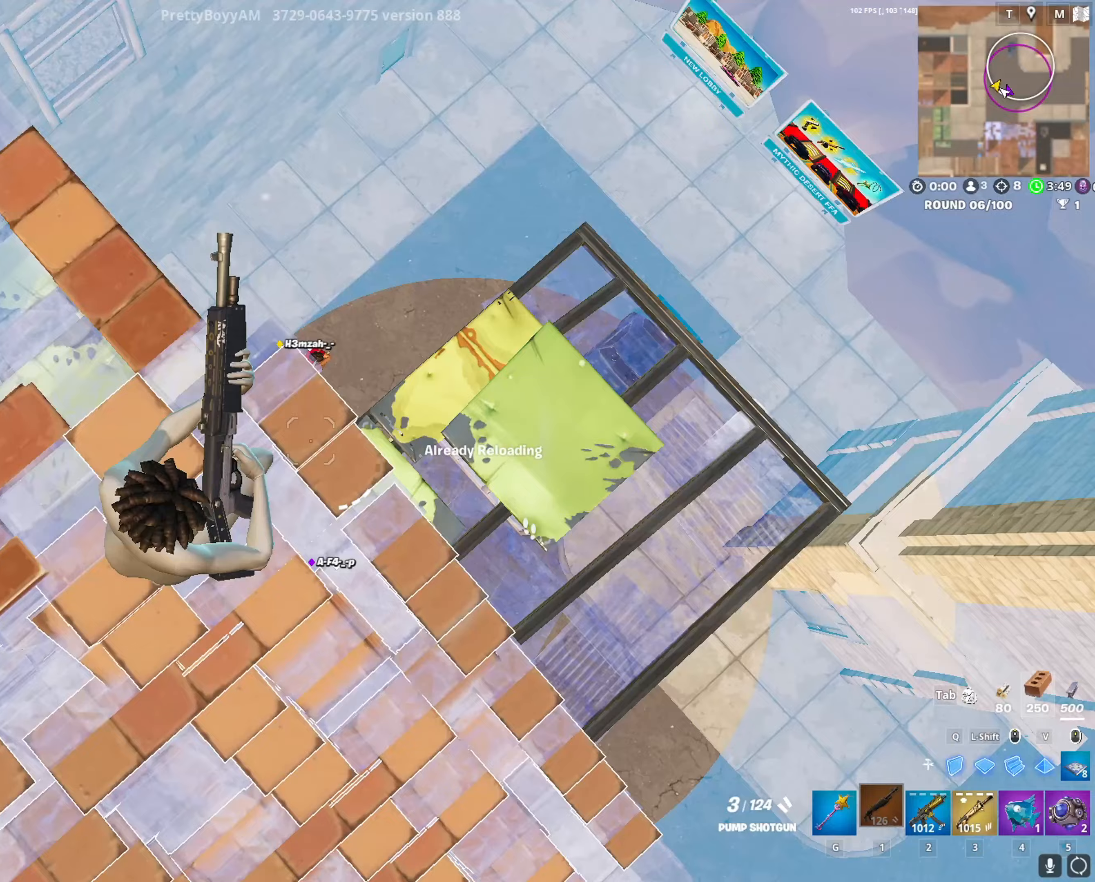
{"keys": ["a", "shift"], "mouse": ["left"], "mouse_move": "down", "events": [[100, "a", "down"], [333, "a", "up"], [333, "d", "down"], [333, "mouse_left", "down"], [383, "mouse_left", "up"], [383, "s", "up"], [383, "shift", "down"], [433, "a", "down"], [433, "d", "up"], [433, "mouse_left", "down"]]}
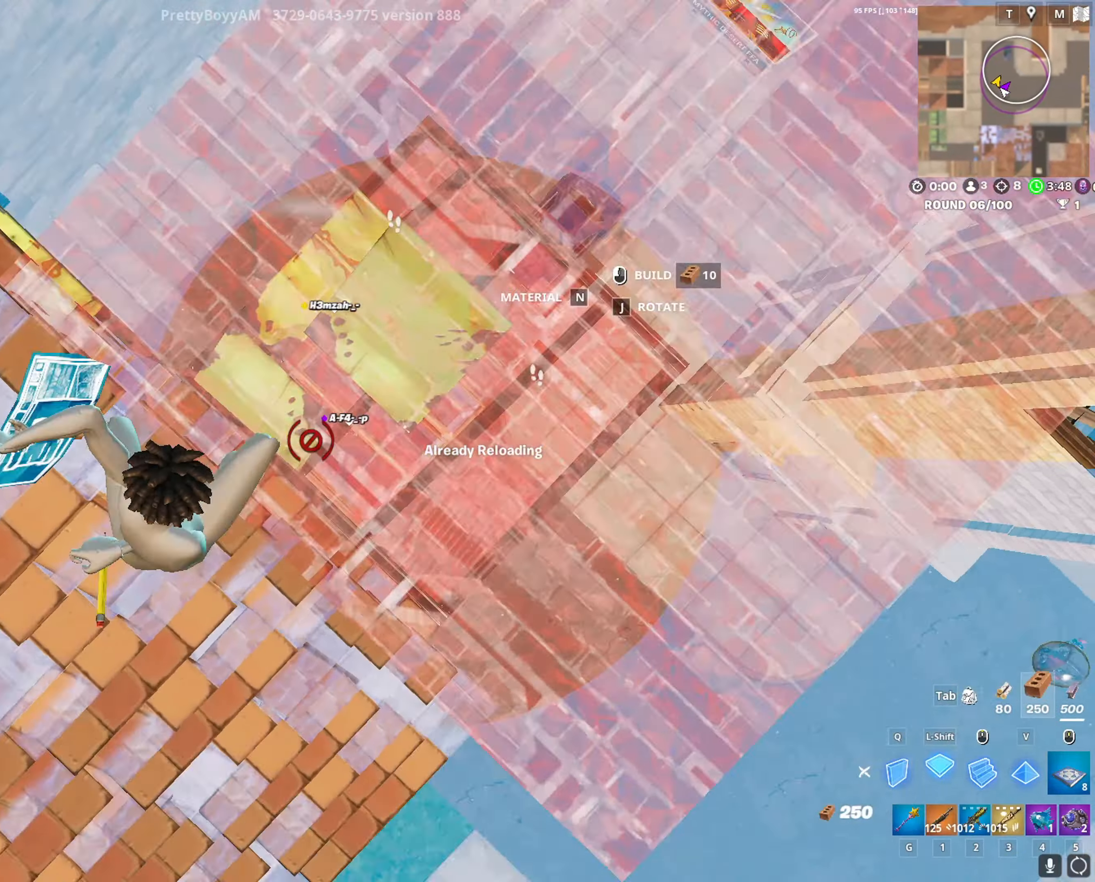
{"keys": ["d", "w"], "mouse": [], "mouse_move": "still", "events": [[33, "a", "up"], [33, "shift", "up"], [33, "w", "down"], [117, "1", "down"], [167, "mouse_left", "up"], [267, "1", "up"], [300, "d", "down"]]}
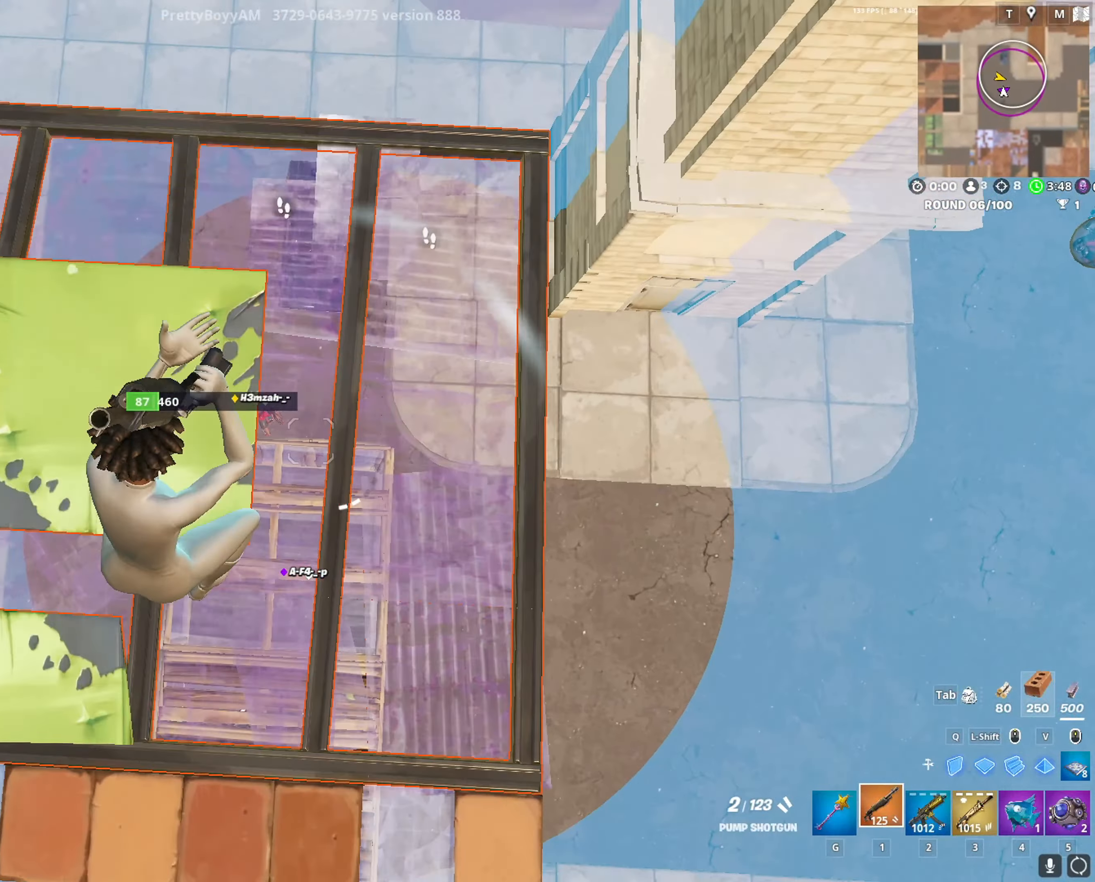
{"keys": ["w"], "mouse": [], "mouse_move": "still", "events": [[267, "d", "up"]]}
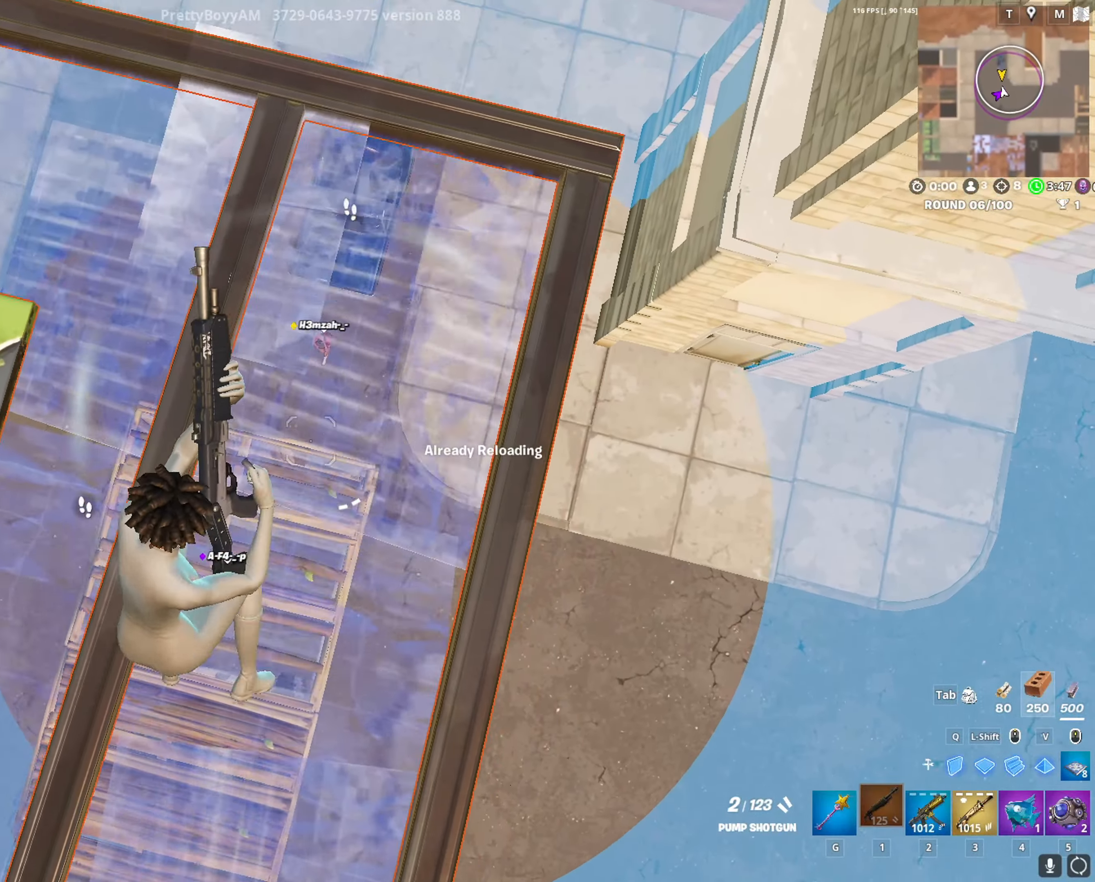
{"keys": [], "mouse": [], "mouse_move": "left", "events": [[150, "d", "down"], [333, "d", "up"], [433, "w", "up"]]}
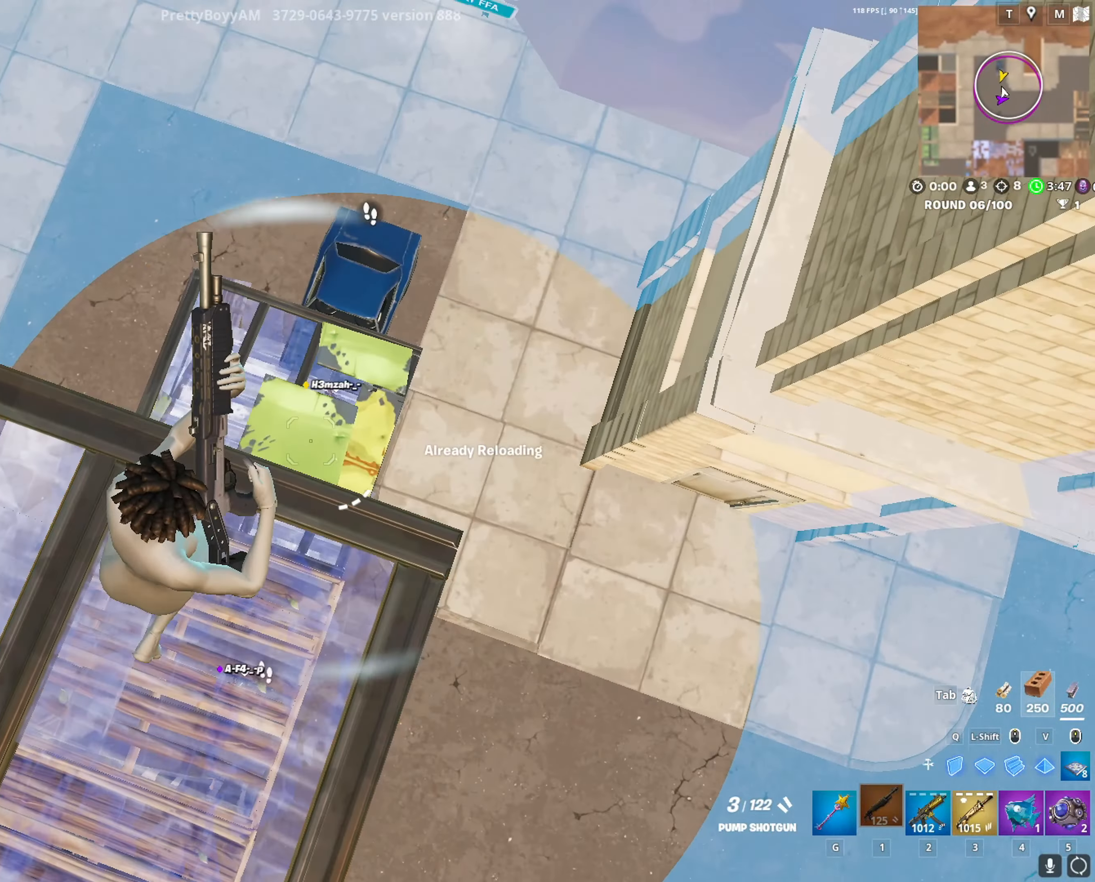
{"keys": ["w"], "mouse": [], "mouse_move": "still", "events": [[400, "w", "down"]]}
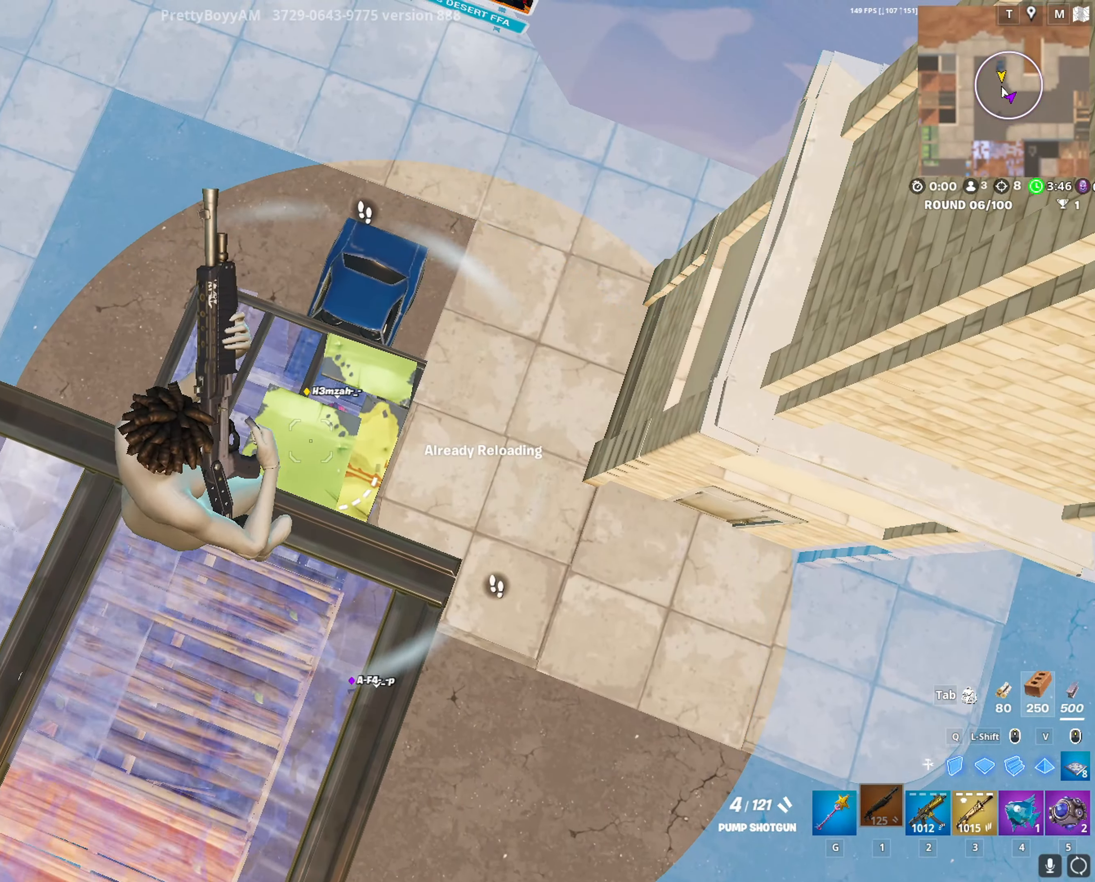
{"keys": [], "mouse": [], "mouse_move": "still", "events": [[133, "w", "up"]]}
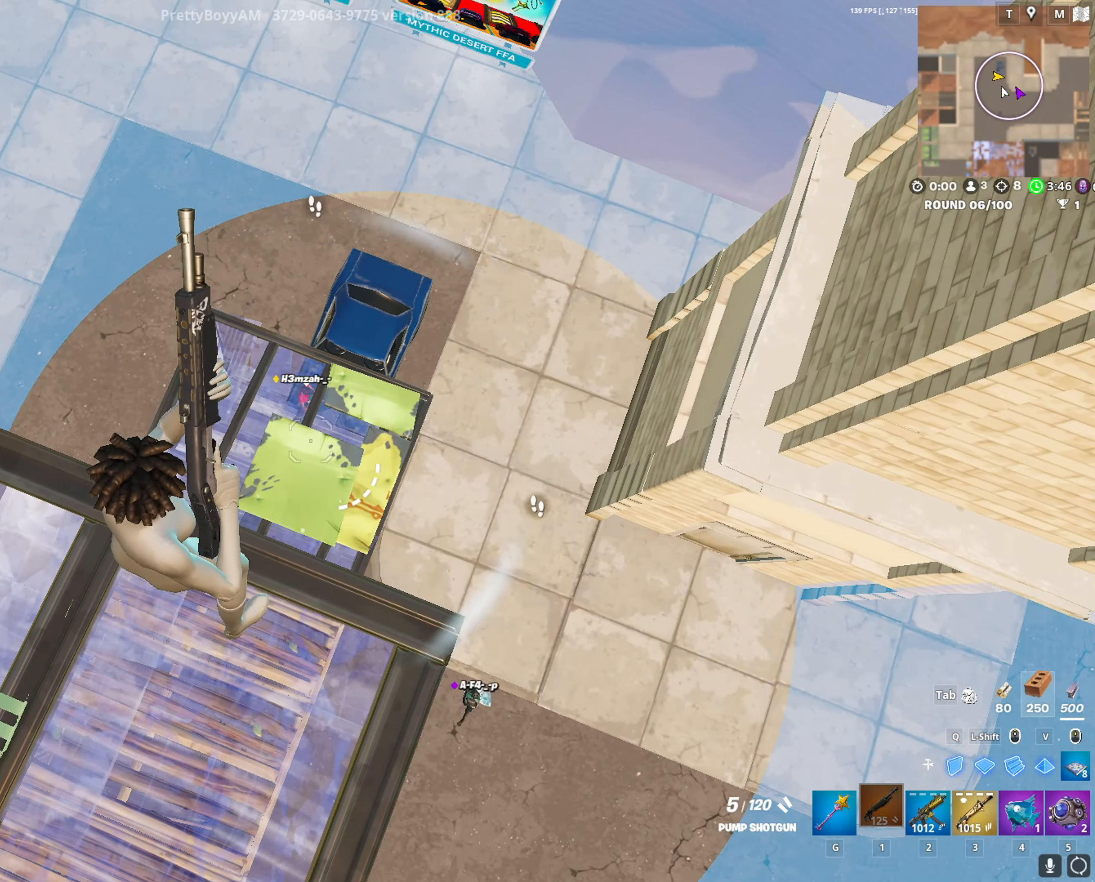
{"keys": [], "mouse": [], "mouse_move": "left", "events": []}
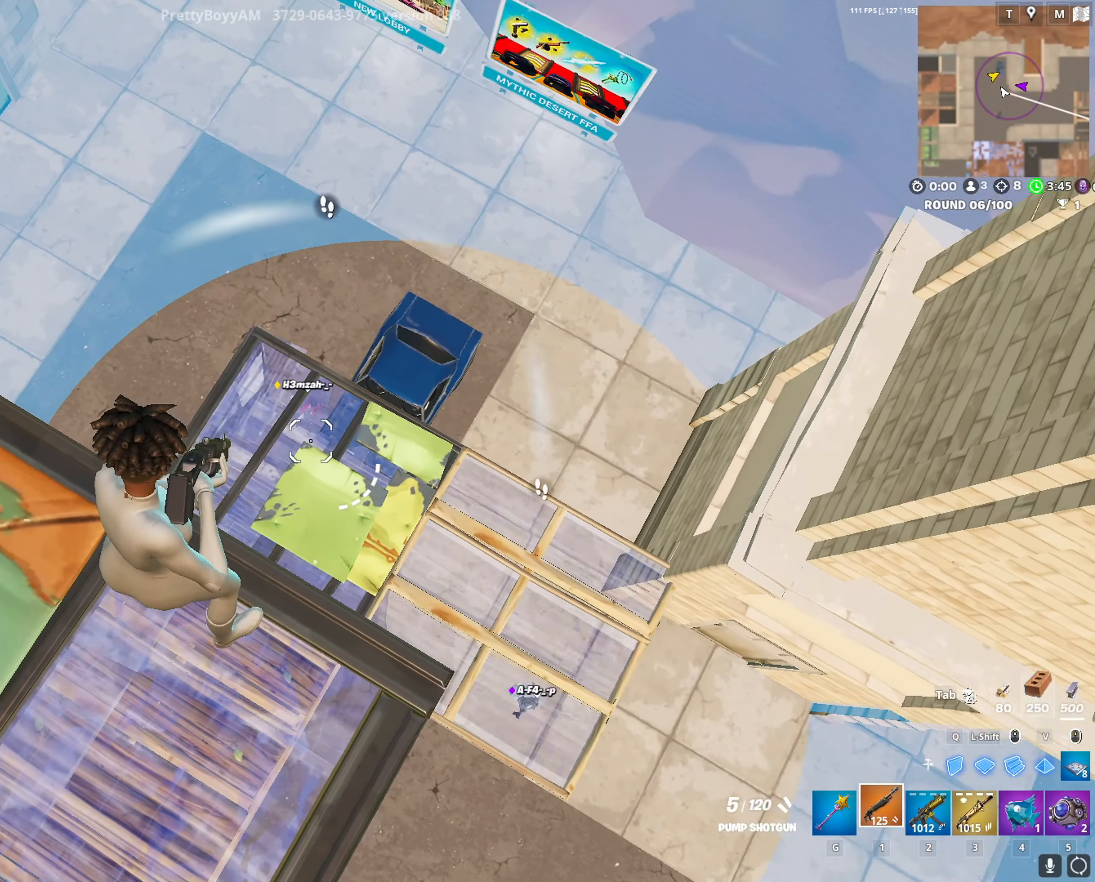
{"keys": [], "mouse": [], "mouse_move": "up-right", "events": [[17, "2", "down"], [17, "w", "down"], [117, "2", "up"], [217, "w", "up"], [250, "a", "down"], [300, "s", "down"], [450, "a", "up"], [500, "s", "up"]]}
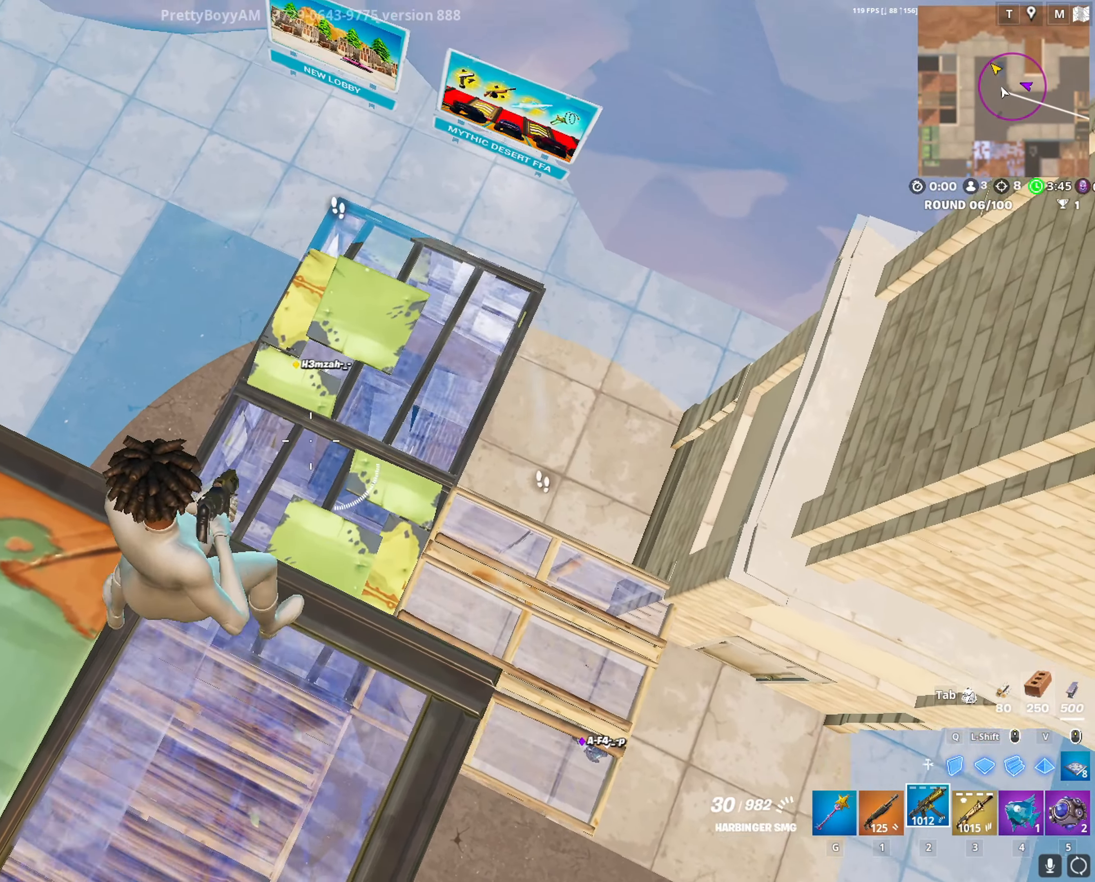
{"keys": [], "mouse": ["left", "right"], "mouse_move": "down-right", "events": [[233, "a", "down"], [233, "mouse_right", "down"], [267, "mouse_left", "down"], [367, "a", "up"], [367, "d", "down"], [467, "d", "up"]]}
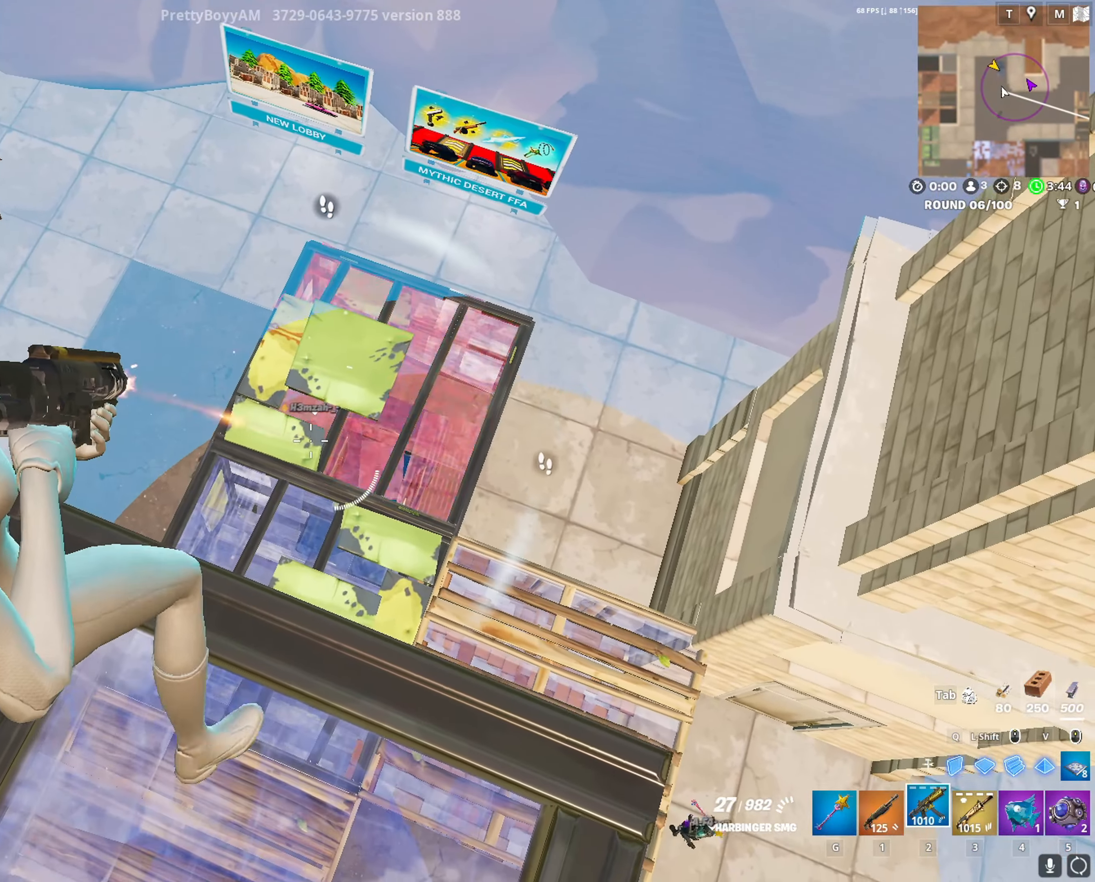
{"keys": [], "mouse": ["left", "right"], "mouse_move": "up-right", "events": [[150, "w", "down"], [283, "w", "up"]]}
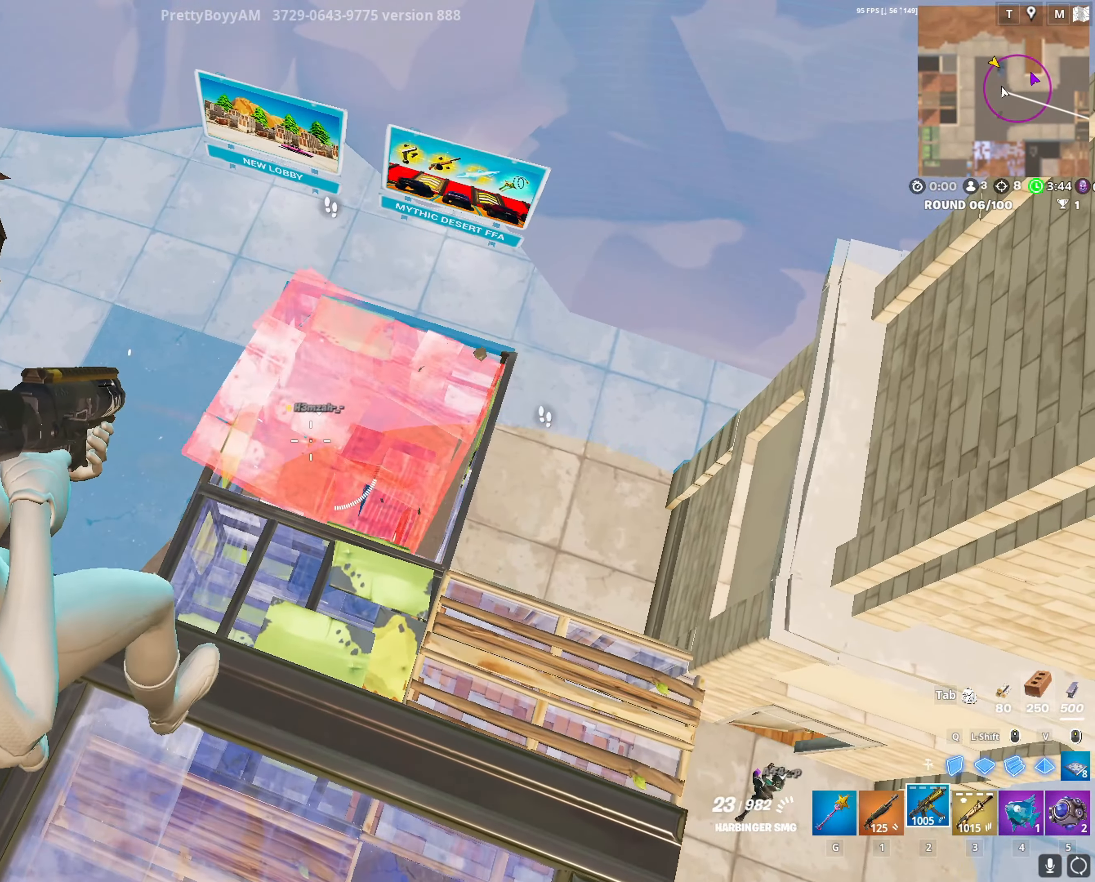
{"keys": [], "mouse": ["left", "right"], "mouse_move": "right", "events": []}
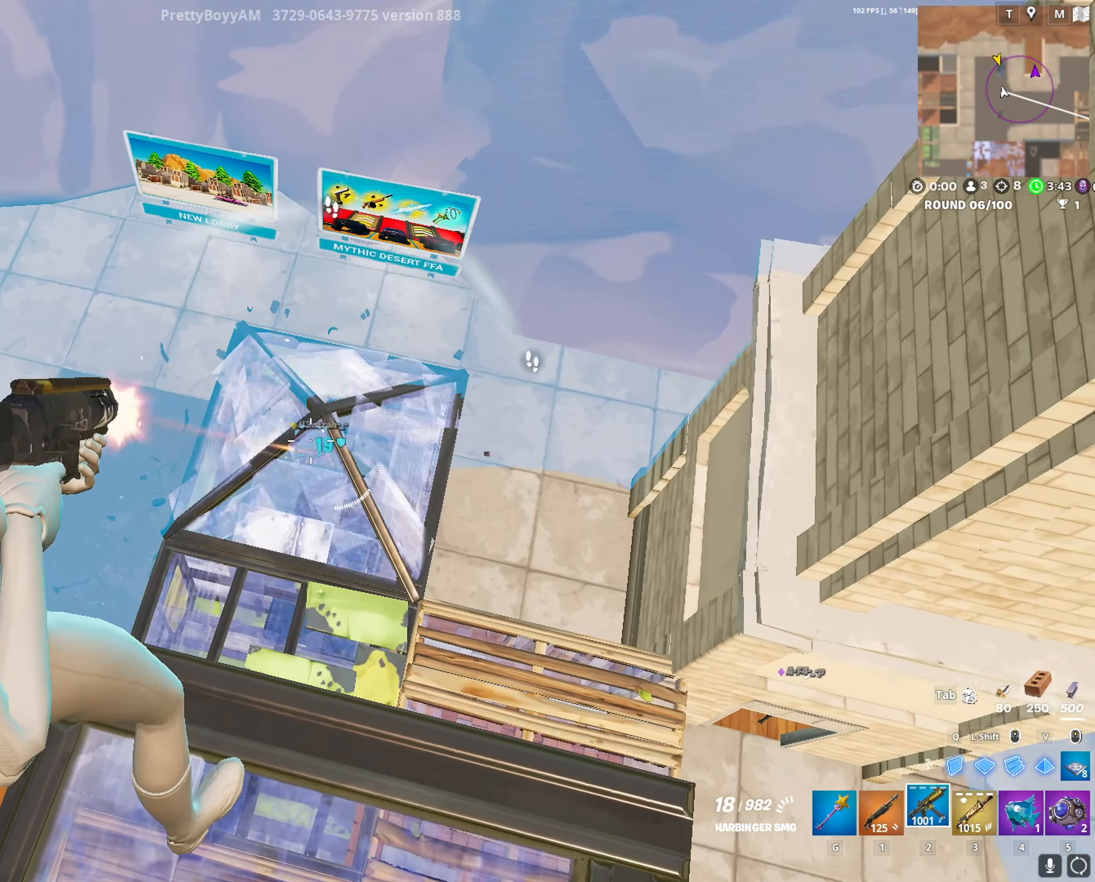
{"keys": [], "mouse": ["left", "right"], "mouse_move": "down-right", "events": [[317, "s", "down"], [467, "s", "up"]]}
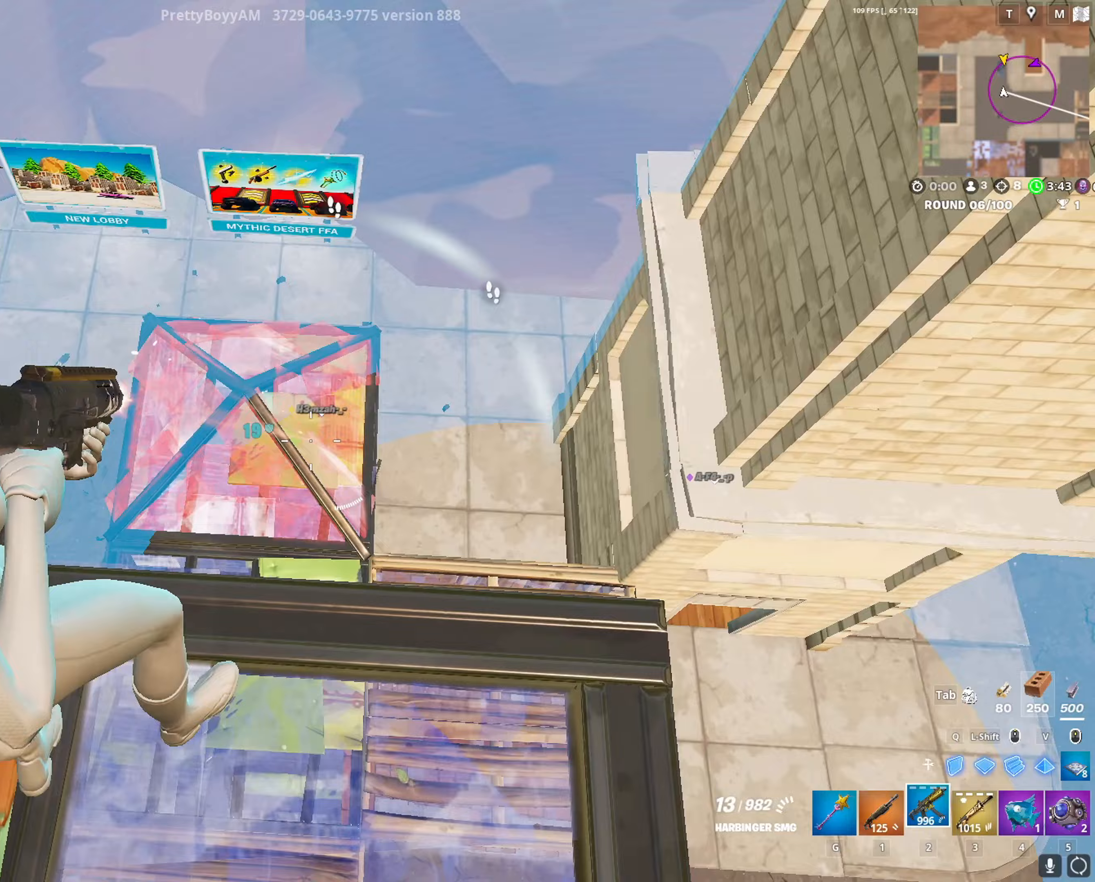
{"keys": ["a", "s"], "mouse": ["right"], "mouse_move": "still", "events": [[50, "d", "down"], [100, "w", "down"], [150, "d", "up"], [200, "mouse_left", "up"], [250, "3", "down"], [250, "w", "up"], [283, "3", "up"], [383, "a", "down"], [483, "s", "down"]]}